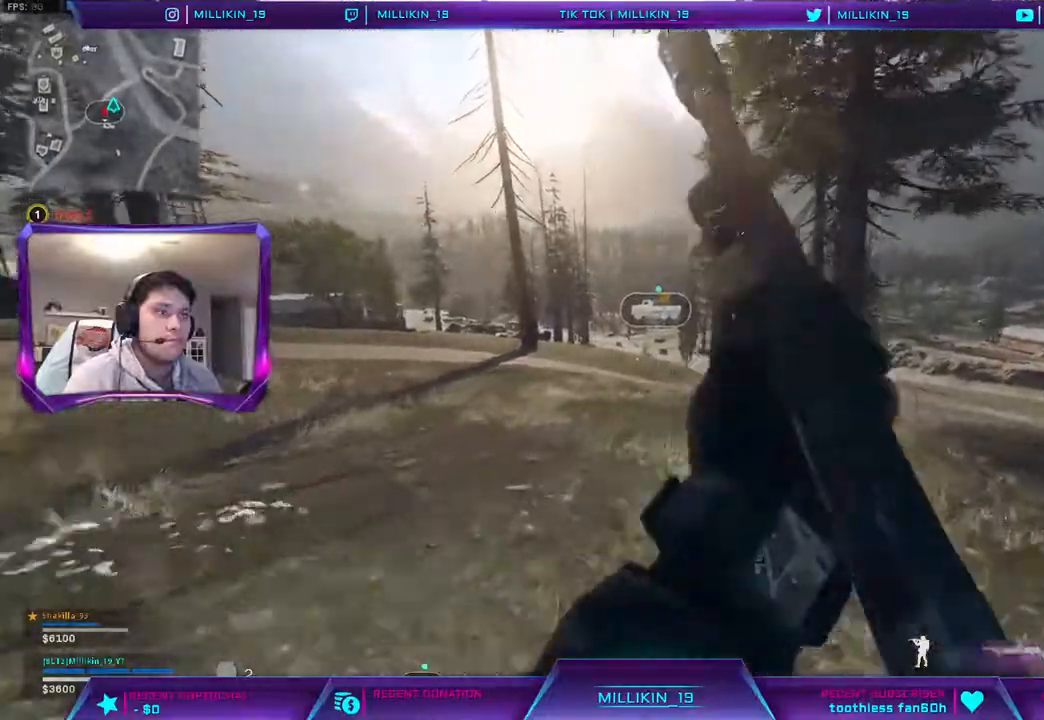
Gameplay with a controller (PlayStation layout); each line is a JSON object with the inputs held at the frame after it. "events" lists button and stick changes between this image and that frame as [ms after this image, input, new state], when the widget could be followed in between.
{"buttons": ["R3"], "left_stick": "up", "right_stick": "center", "events": [[67, "L3", "up"], [283, "R3", "down"], [350, "R3", "up"], [433, "R3", "down"]]}
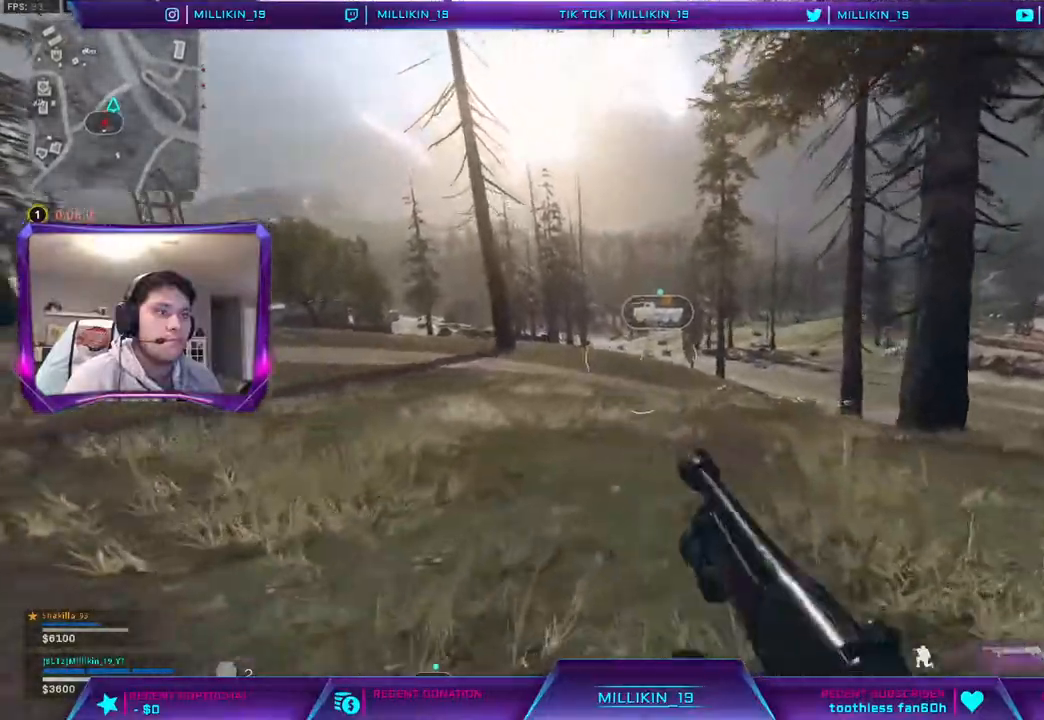
{"buttons": ["L3"], "left_stick": "up-right", "right_stick": "center", "events": [[17, "R3", "up"], [83, "R3", "down"], [150, "R3", "up"], [200, "L3", "down"], [200, "left_stick", "up-right"]]}
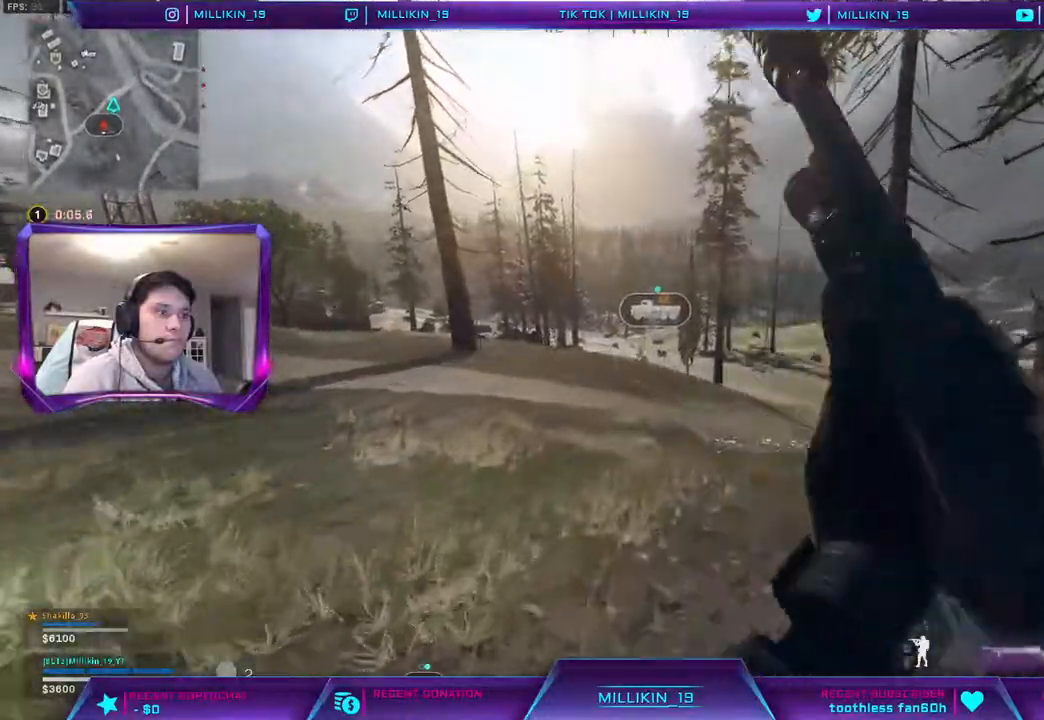
{"buttons": [], "left_stick": "up", "right_stick": "center", "events": [[133, "CROSS", "down"], [133, "L3", "up"], [133, "left_stick", "up"], [267, "CROSS", "up"]]}
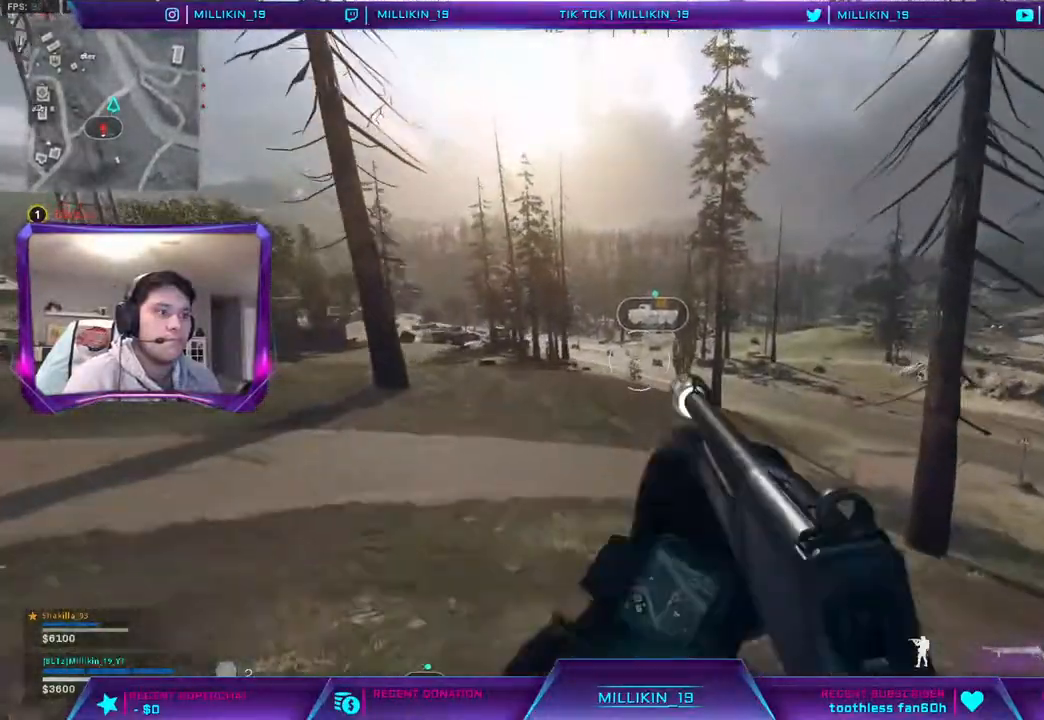
{"buttons": [], "left_stick": "up", "right_stick": "center", "events": [[233, "R3", "down"], [483, "R3", "up"]]}
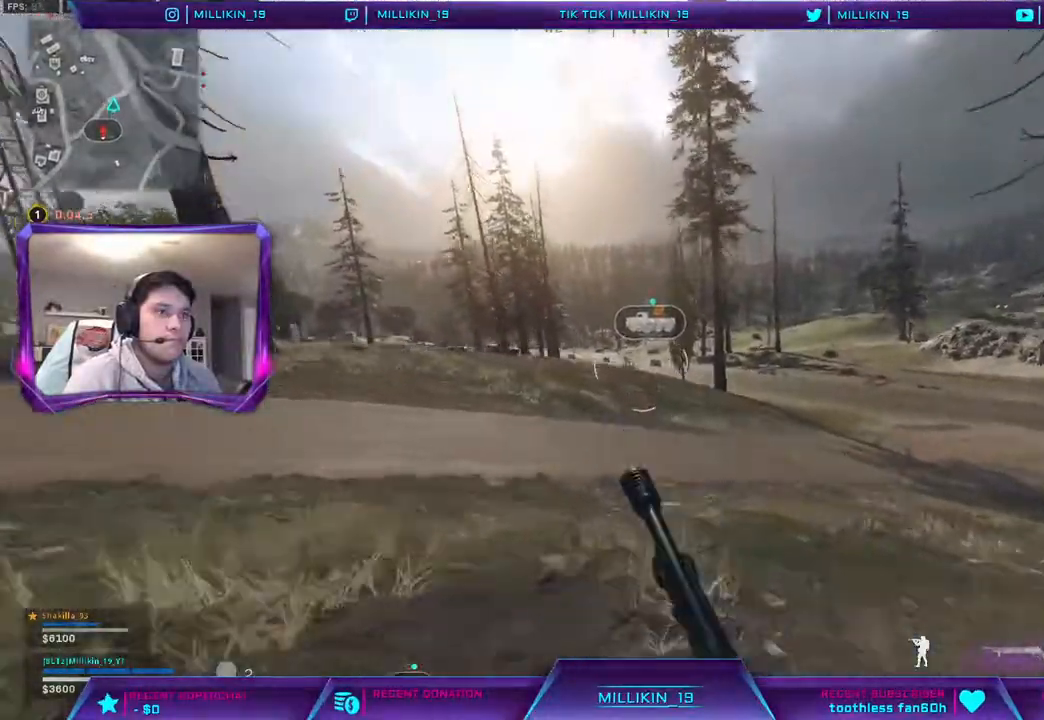
{"buttons": ["L3"], "left_stick": "up", "right_stick": "center", "events": [[133, "R3", "down"], [217, "R3", "up"], [283, "R3", "down"], [383, "R3", "up"], [417, "L3", "down"]]}
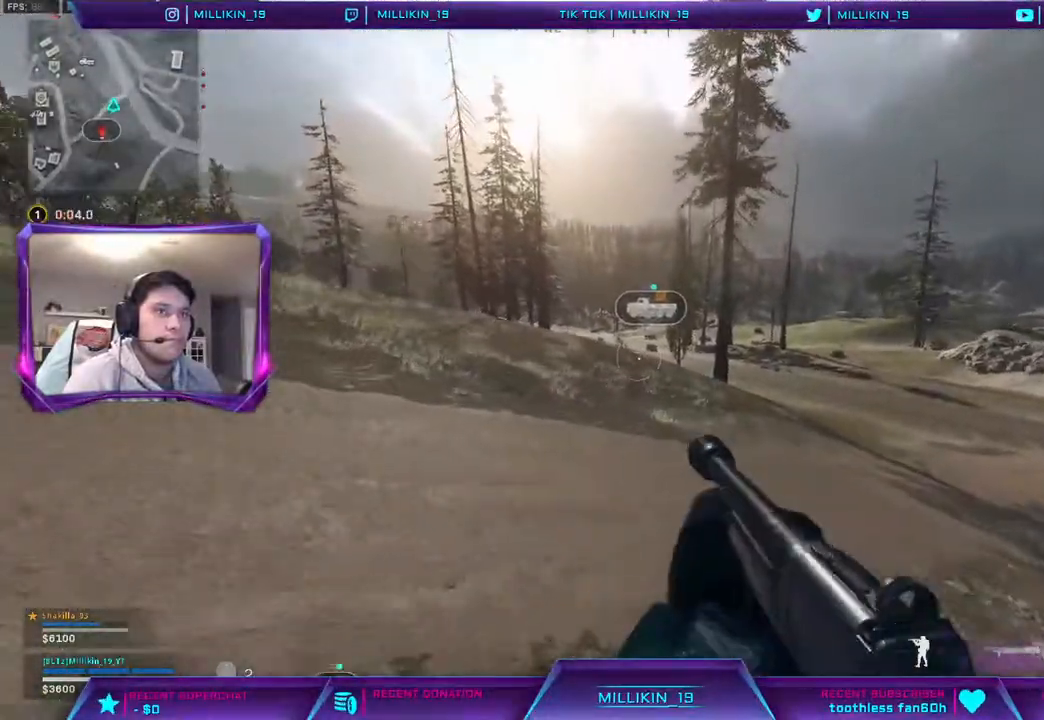
{"buttons": ["TOUCHPAD"], "left_stick": "up", "right_stick": "center", "events": [[200, "L3", "up"], [400, "TOUCHPAD", "down"]]}
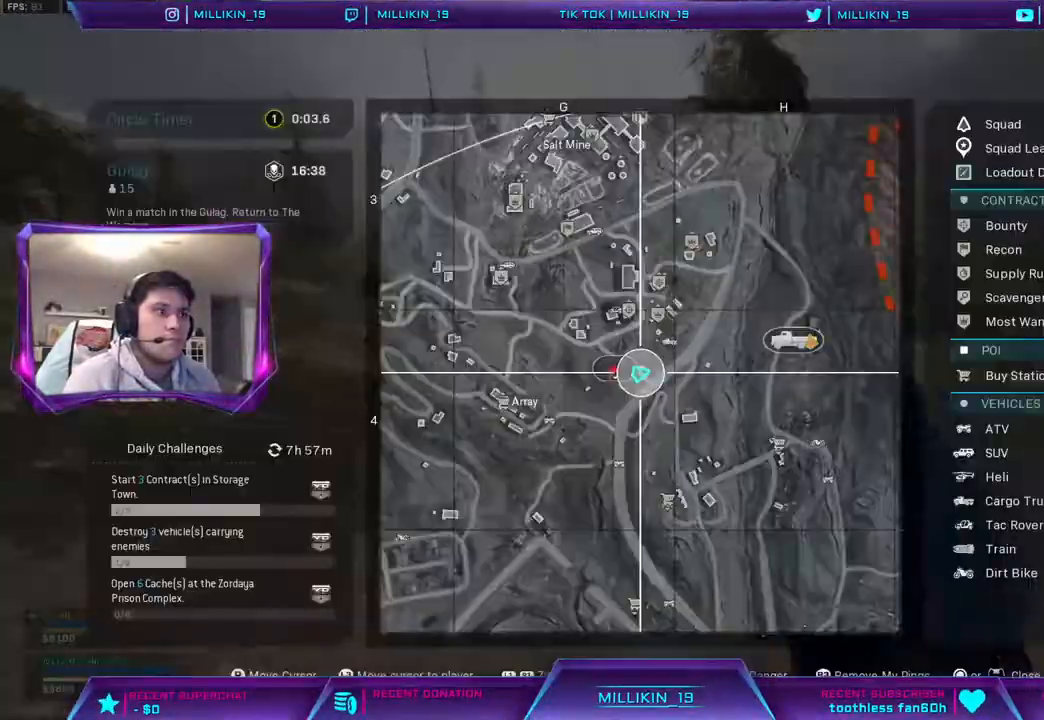
{"buttons": [], "left_stick": "up", "right_stick": "center", "events": [[33, "TOUCHPAD", "up"]]}
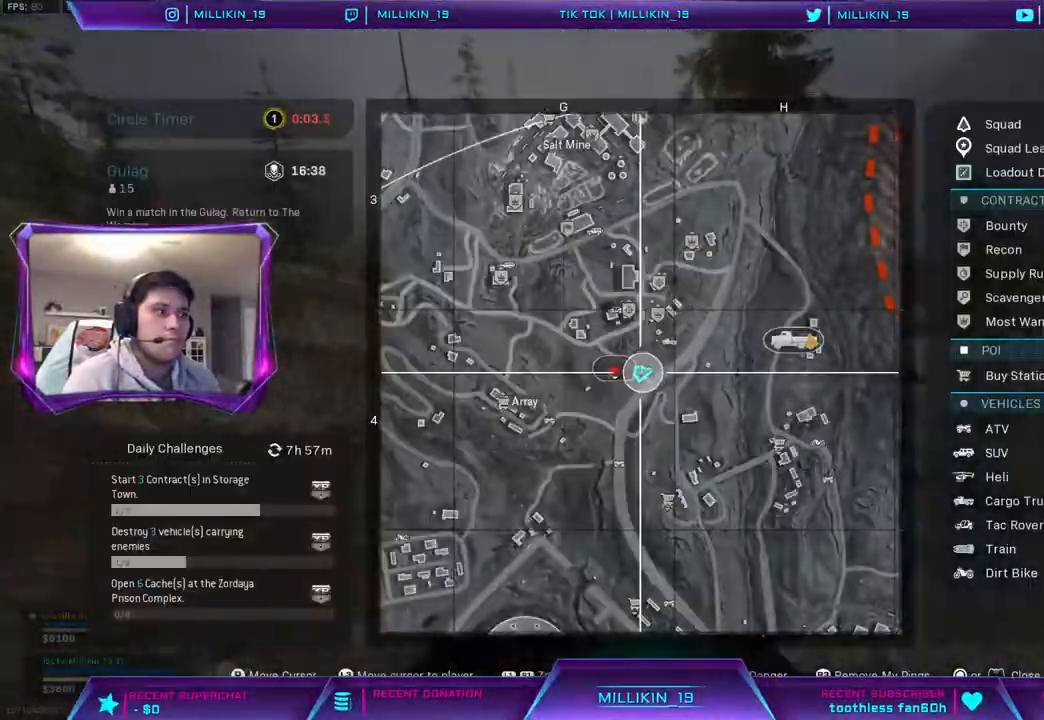
{"buttons": [], "left_stick": "up", "right_stick": "center", "events": [[17, "TOUCHPAD", "down"], [83, "right_stick", "left"], [167, "TOUCHPAD", "up"], [167, "right_stick", "center"], [233, "CROSS", "down"], [350, "CROSS", "up"]]}
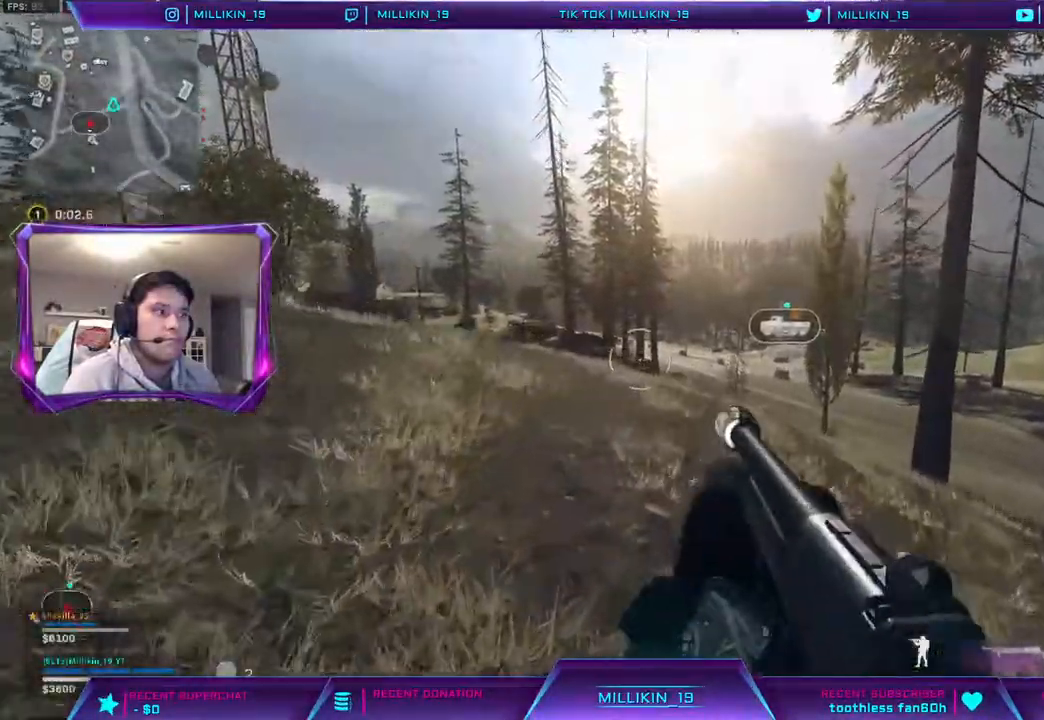
{"buttons": ["R3"], "left_stick": "up", "right_stick": "center", "events": [[17, "right_stick", "down-right"], [83, "right_stick", "right"], [100, "R3", "down"], [233, "right_stick", "center"], [367, "R3", "up"], [500, "R3", "down"]]}
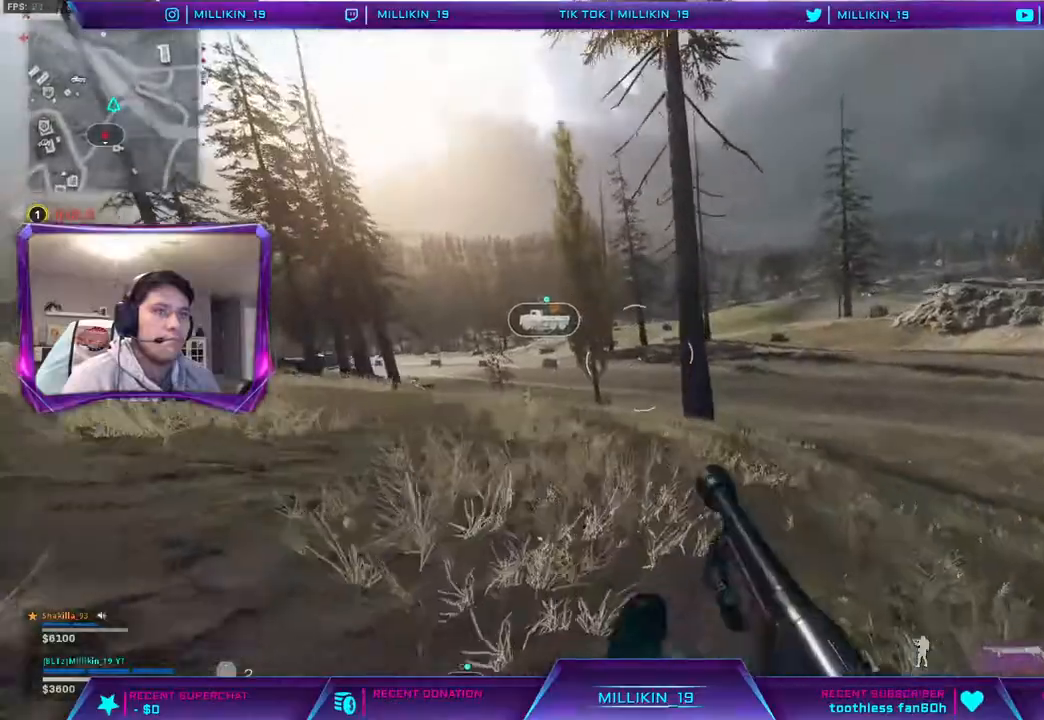
{"buttons": ["L3"], "left_stick": "up", "right_stick": "center", "events": [[233, "R3", "up"], [317, "L3", "down"], [417, "L3", "up"], [483, "L3", "down"]]}
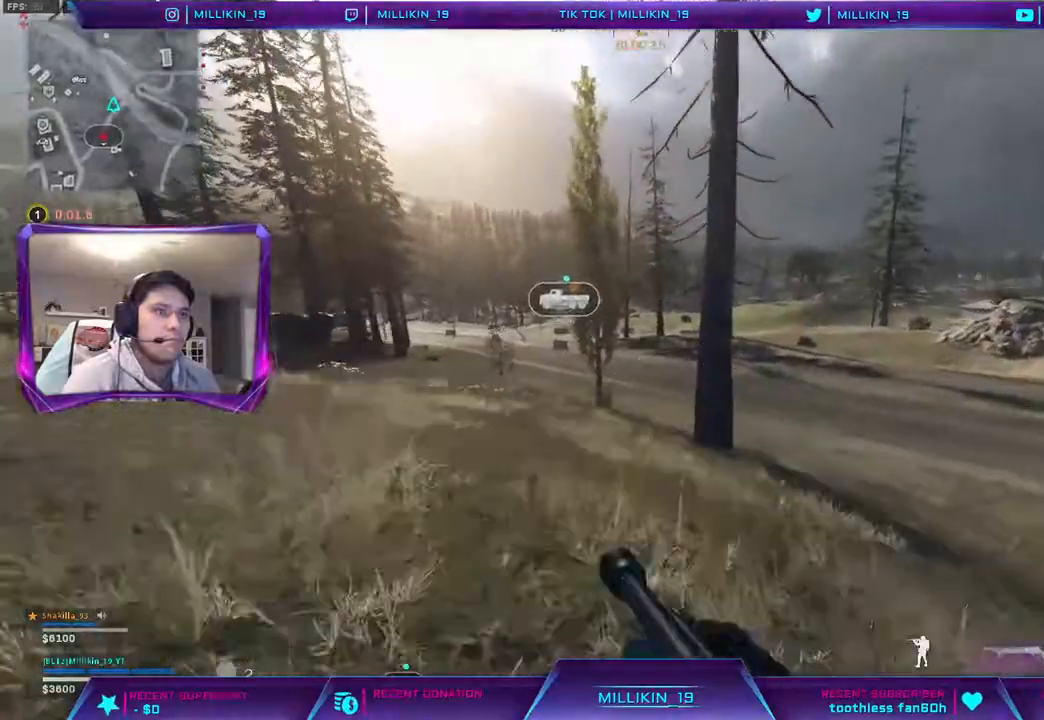
{"buttons": [], "left_stick": "up", "right_stick": "center", "events": [[100, "right_stick", "up-left"], [233, "right_stick", "center"], [250, "L3", "up"], [300, "CROSS", "down"], [433, "CROSS", "up"]]}
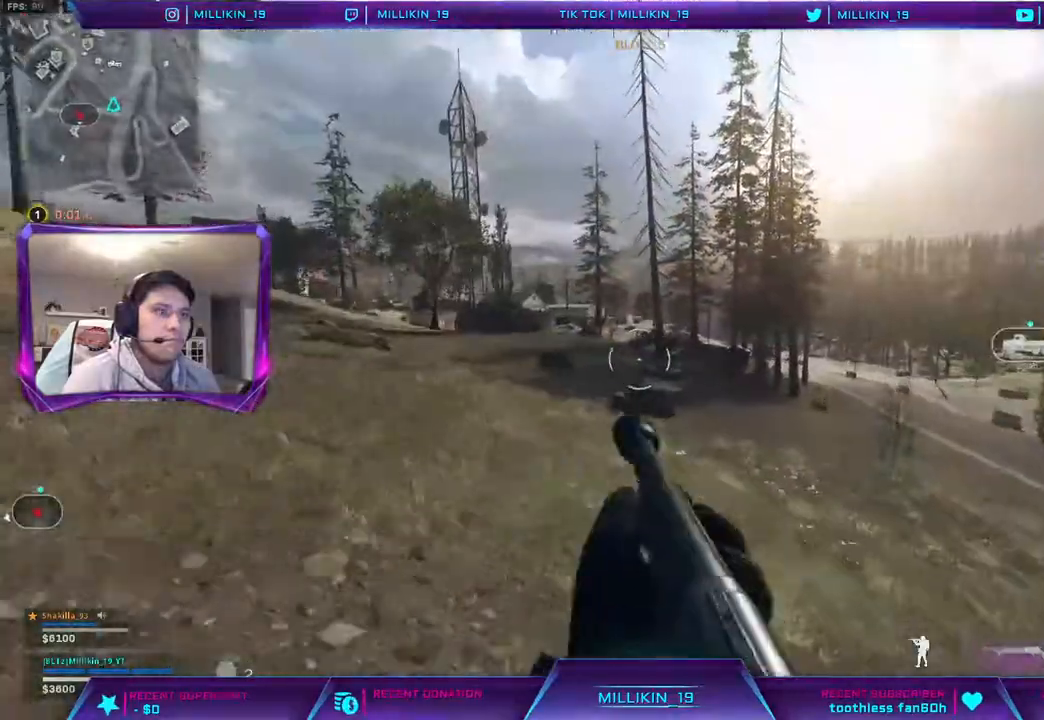
{"buttons": ["R3"], "left_stick": "up-right", "right_stick": "center", "events": [[200, "R3", "down"], [233, "left_stick", "up-right"]]}
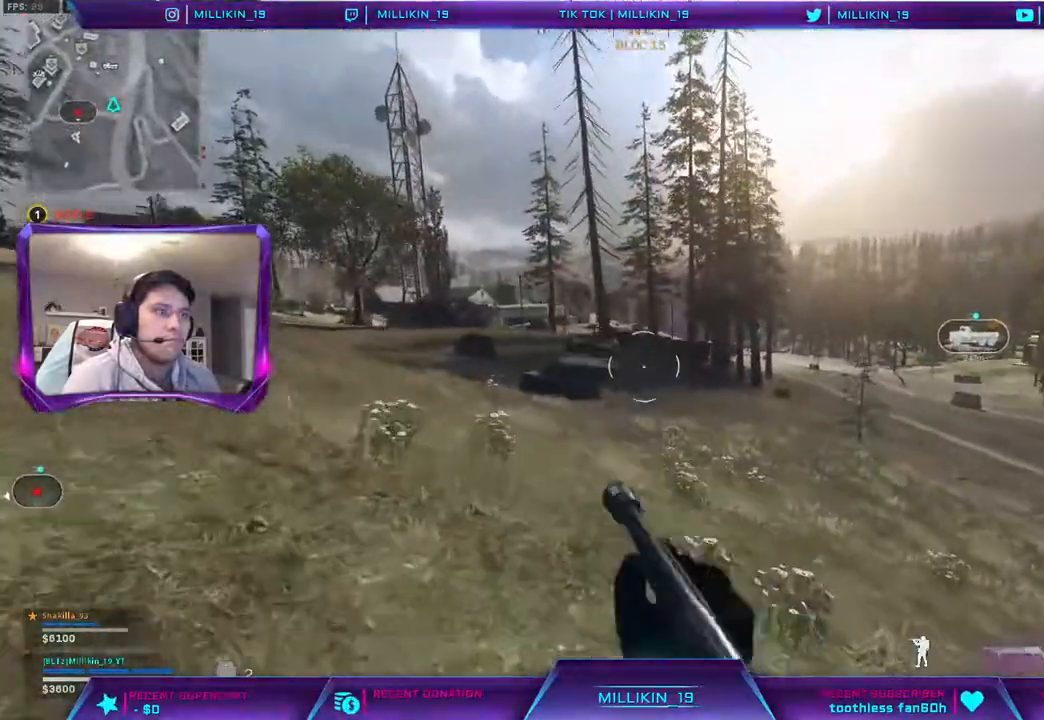
{"buttons": ["L3"], "left_stick": "up", "right_stick": "center", "events": [[67, "R3", "up"], [183, "R3", "down"], [250, "R3", "up"], [333, "R3", "down"], [400, "R3", "up"], [417, "L3", "down"], [483, "left_stick", "up"]]}
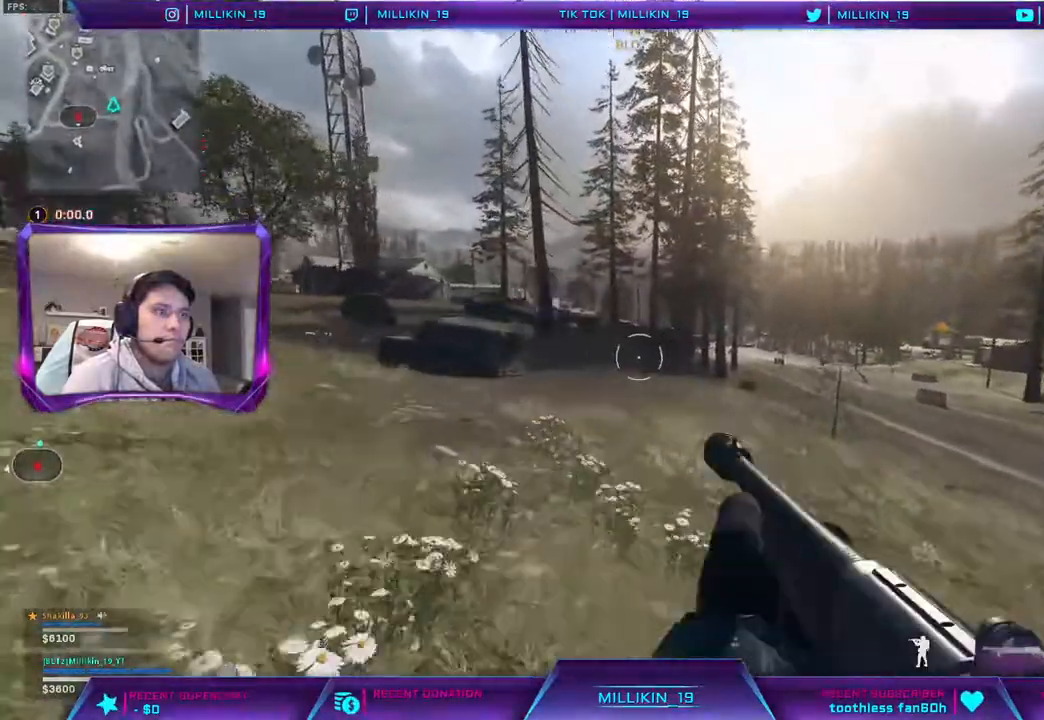
{"buttons": [], "left_stick": "up", "right_stick": "center", "events": [[300, "L3", "up"], [417, "R3", "down"], [500, "R3", "up"]]}
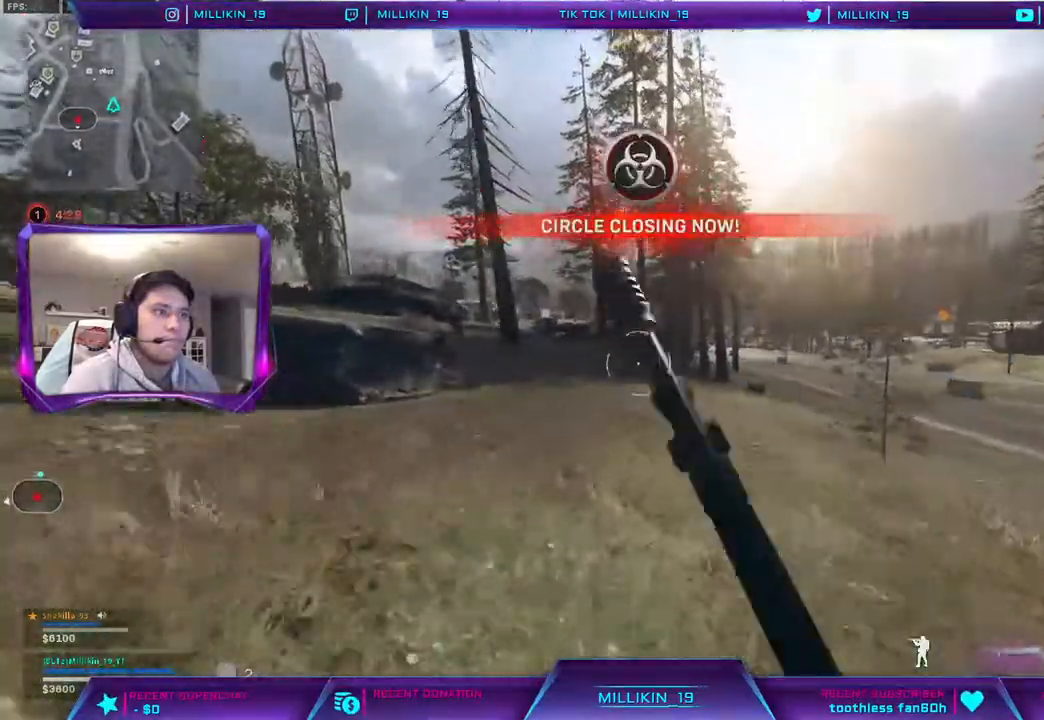
{"buttons": ["L3"], "left_stick": "up", "right_stick": "center", "events": [[100, "R3", "down"], [300, "R3", "up"], [367, "L3", "down"]]}
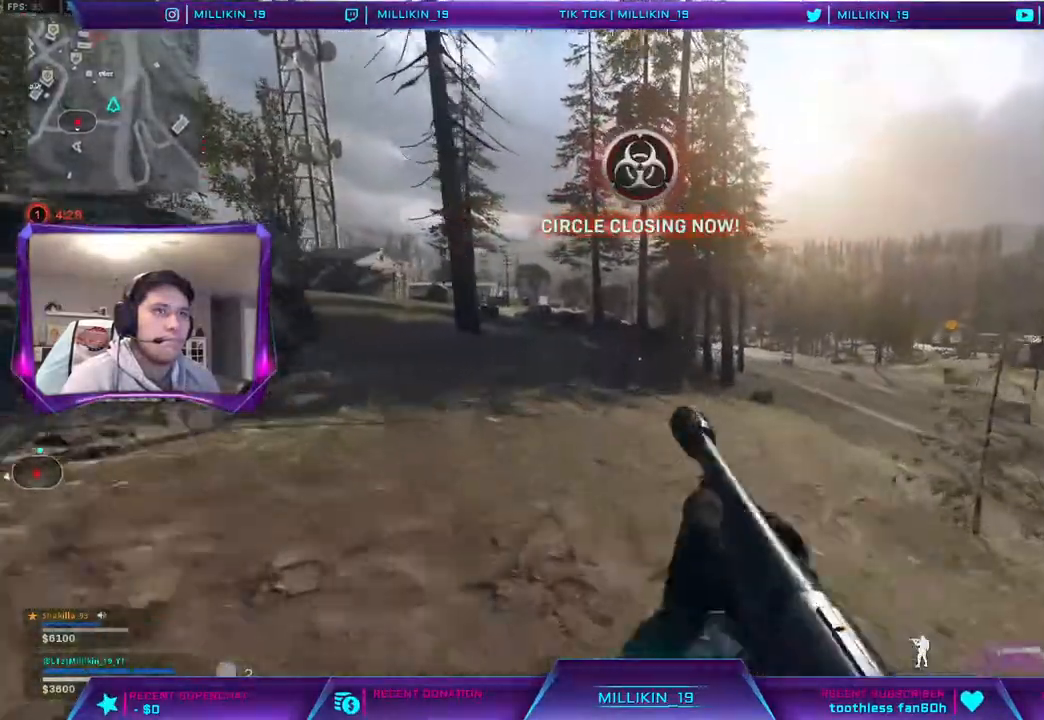
{"buttons": [], "left_stick": "up", "right_stick": "center", "events": [[183, "L3", "up"], [200, "right_stick", "up"], [283, "right_stick", "center"], [350, "CROSS", "down"], [483, "CROSS", "up"]]}
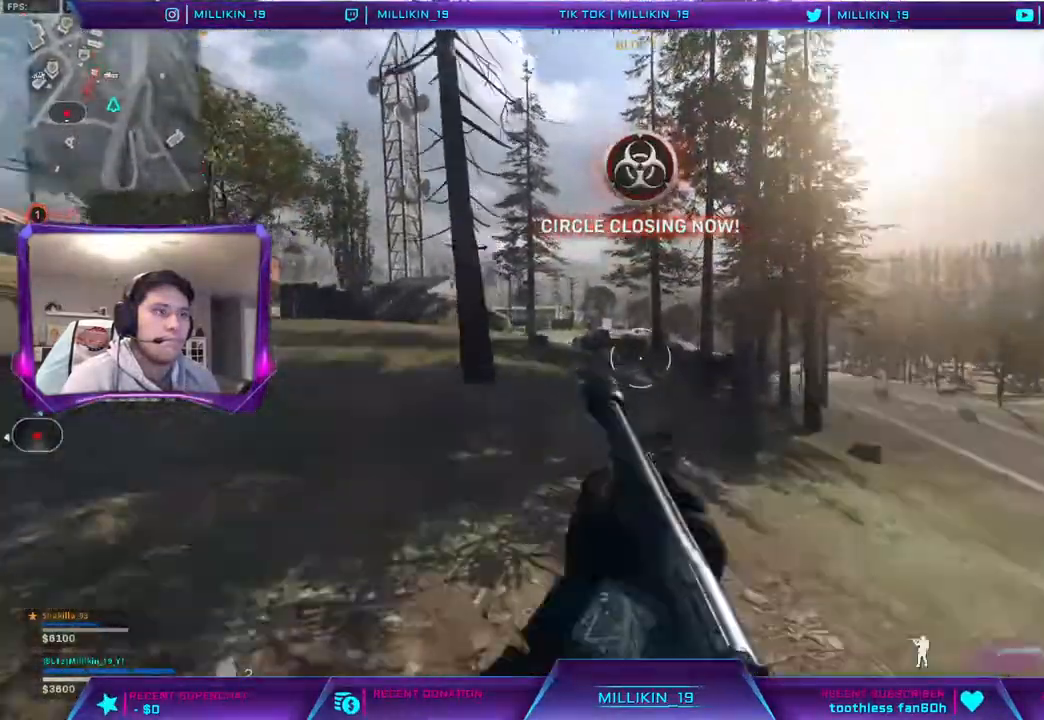
{"buttons": ["R3"], "left_stick": "up", "right_stick": "center", "events": [[367, "R3", "down"]]}
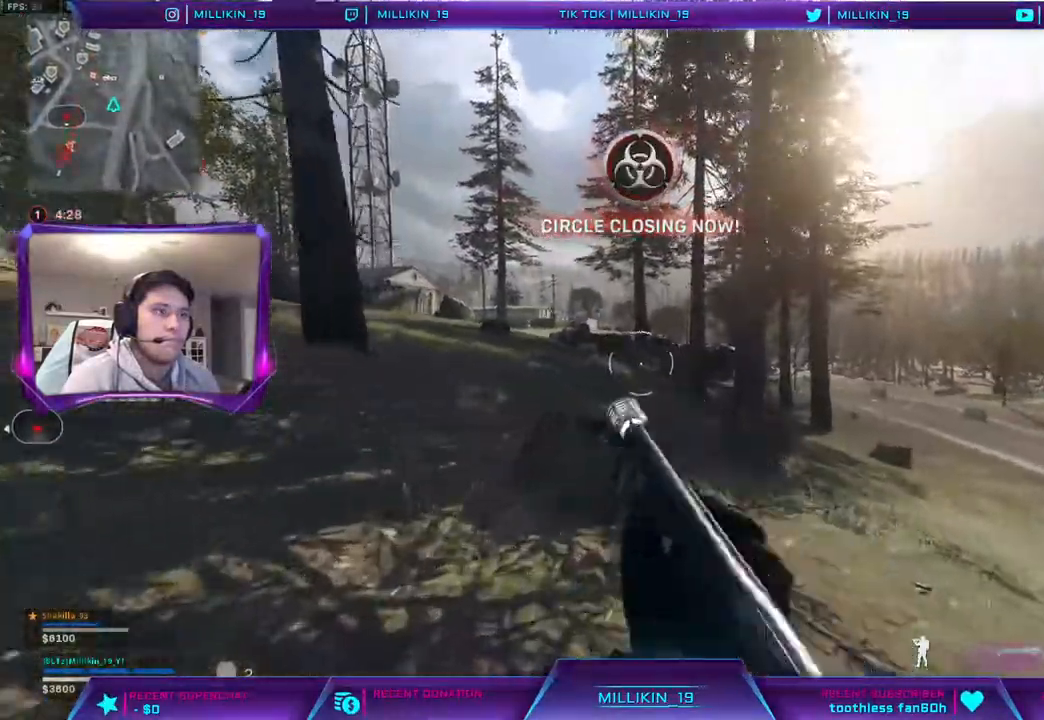
{"buttons": ["R3"], "left_stick": "up", "right_stick": "center", "events": [[50, "R3", "up"], [300, "R3", "down"], [417, "R3", "up"], [500, "R3", "down"]]}
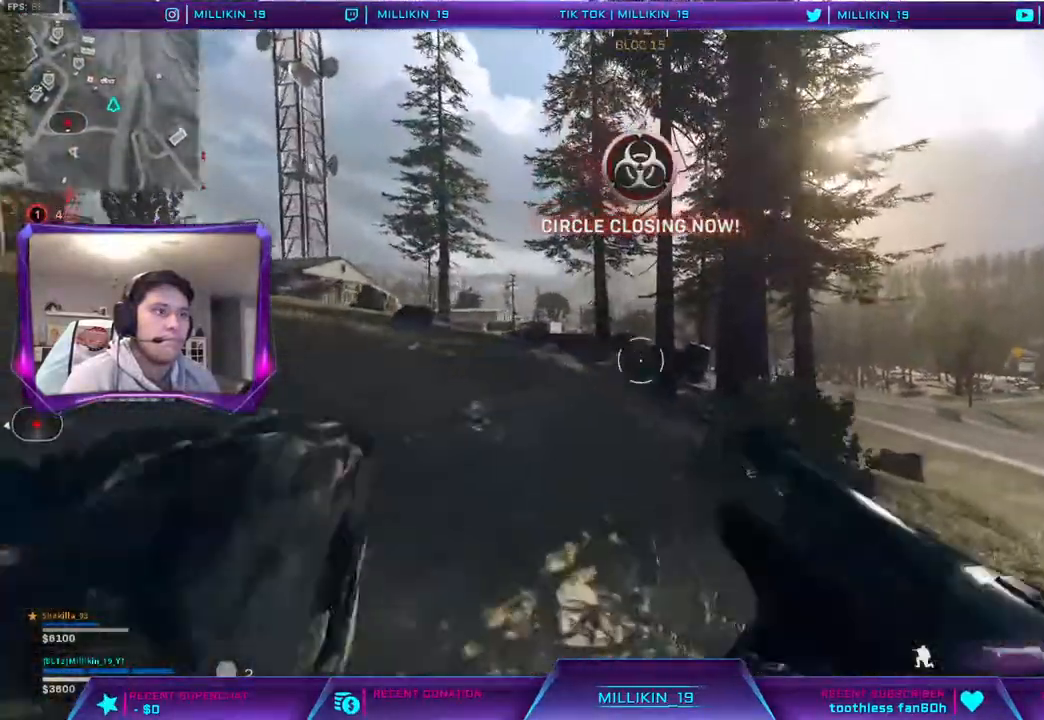
{"buttons": ["TRIANGLE"], "left_stick": "up", "right_stick": "center", "events": [[67, "R3", "up"], [83, "L3", "down"], [417, "TRIANGLE", "down"], [467, "L3", "up"]]}
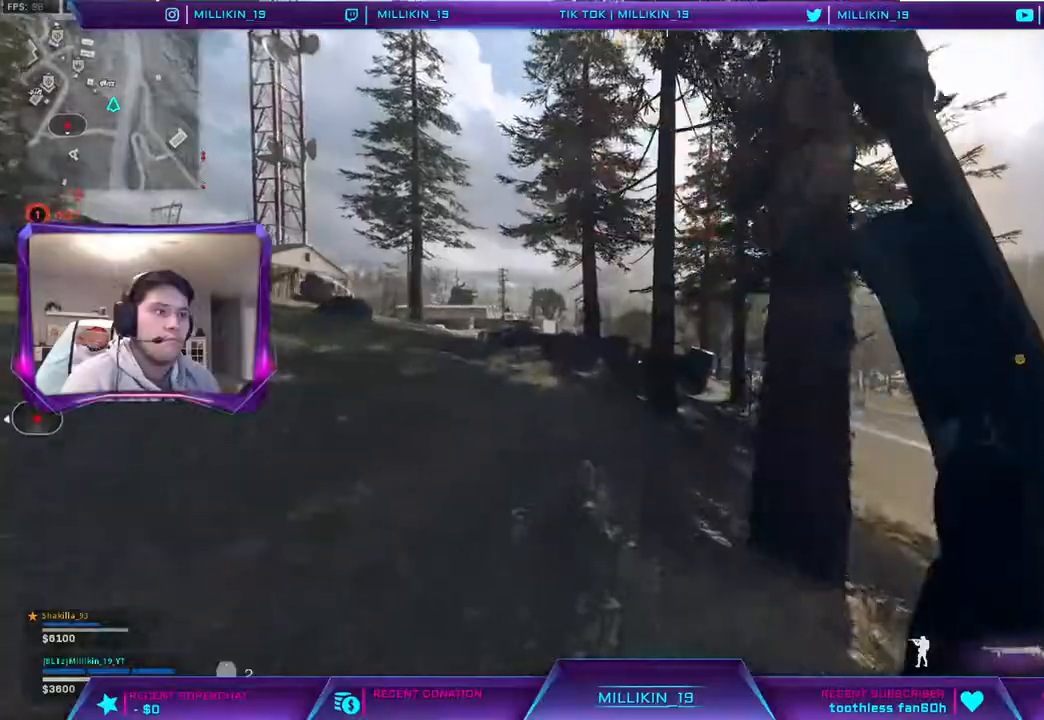
{"buttons": ["CROSS"], "left_stick": "up", "right_stick": "center", "events": [[17, "TRIANGLE", "up"], [217, "right_stick", "left"], [317, "right_stick", "center"], [367, "CROSS", "down"]]}
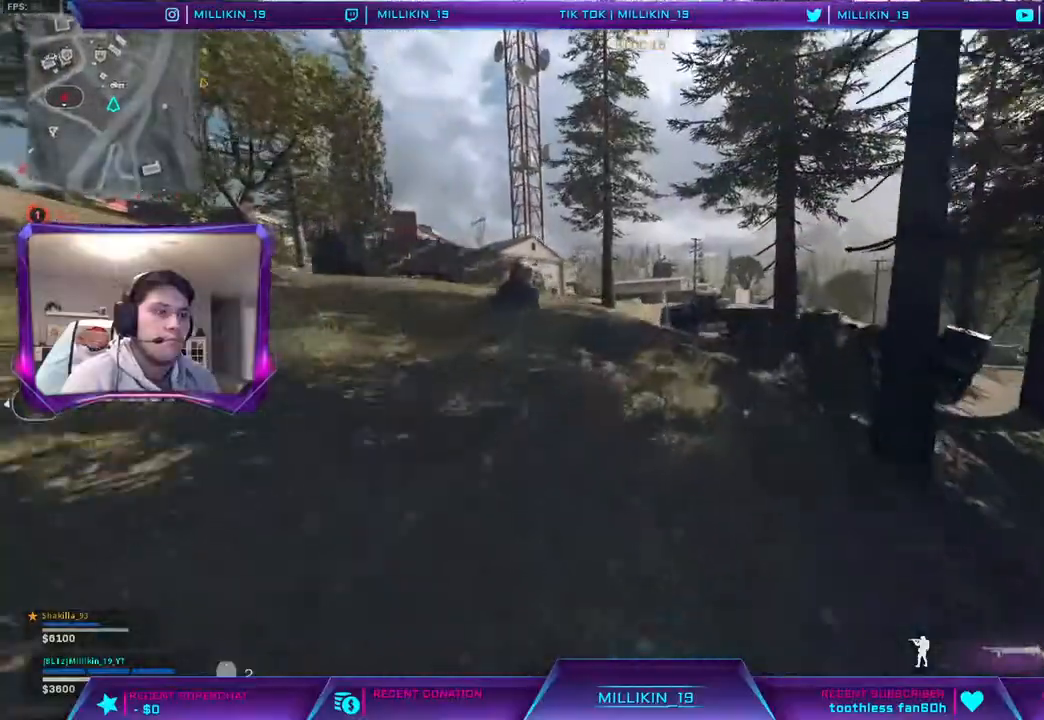
{"buttons": [], "left_stick": "up", "right_stick": "center", "events": [[33, "CROSS", "up"], [350, "R3", "down"], [467, "R3", "up"]]}
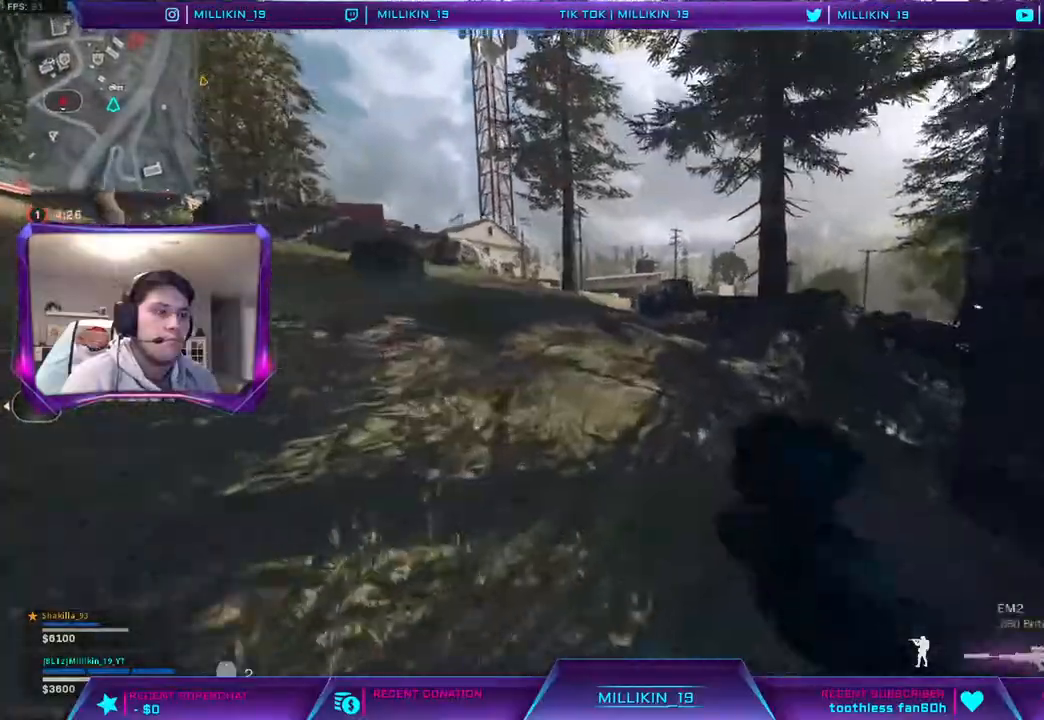
{"buttons": ["L3"], "left_stick": "up", "right_stick": "right", "events": [[83, "R3", "down"], [150, "R3", "up"], [333, "right_stick", "right"], [350, "L3", "down"]]}
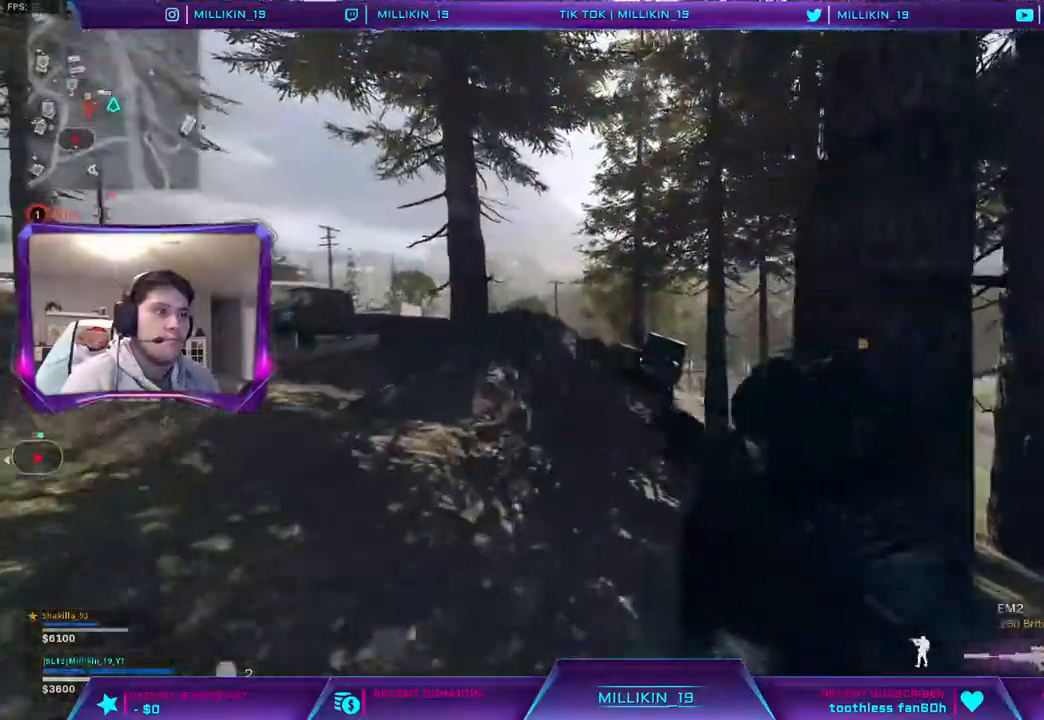
{"buttons": [], "left_stick": "up", "right_stick": "center", "events": [[133, "L3", "up"], [317, "CIRCLE", "down"], [317, "right_stick", "center"], [433, "CIRCLE", "up"]]}
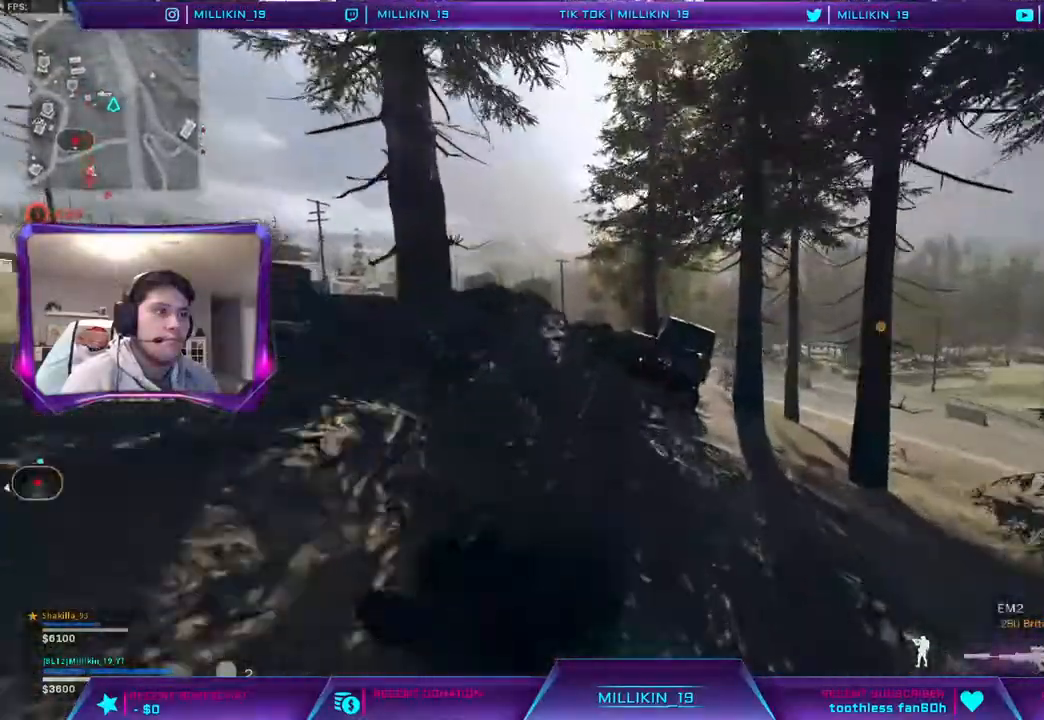
{"buttons": ["CROSS"], "left_stick": "up", "right_stick": "center", "events": [[200, "right_stick", "left"], [283, "right_stick", "center"], [350, "CROSS", "down"]]}
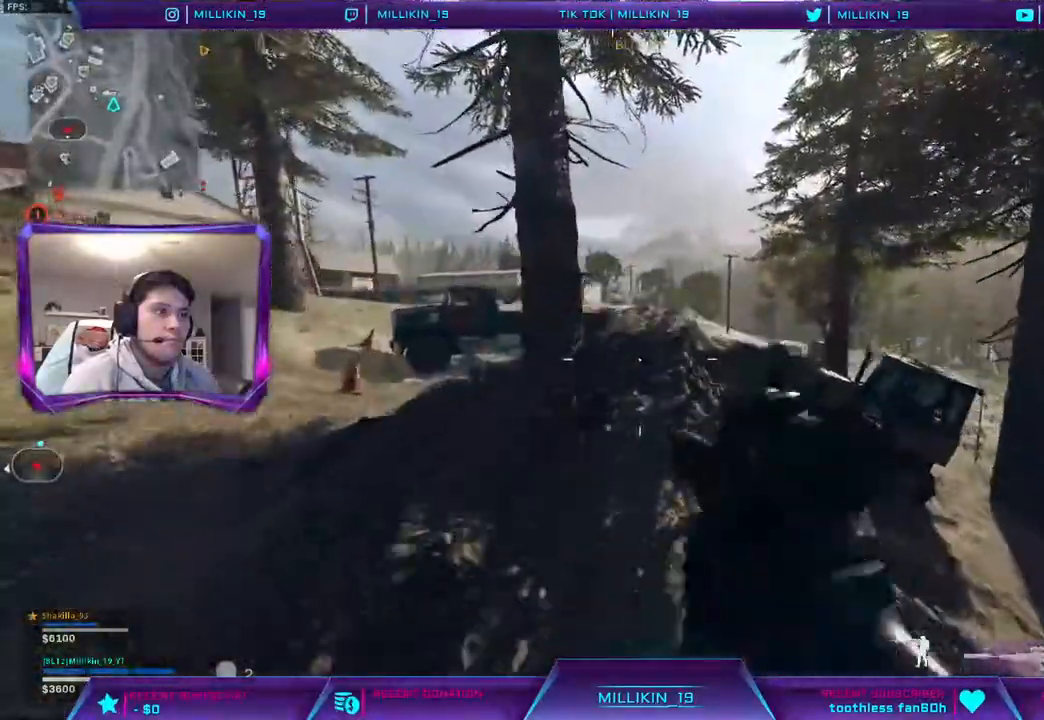
{"buttons": [], "left_stick": "up", "right_stick": "center", "events": [[17, "CROSS", "up"]]}
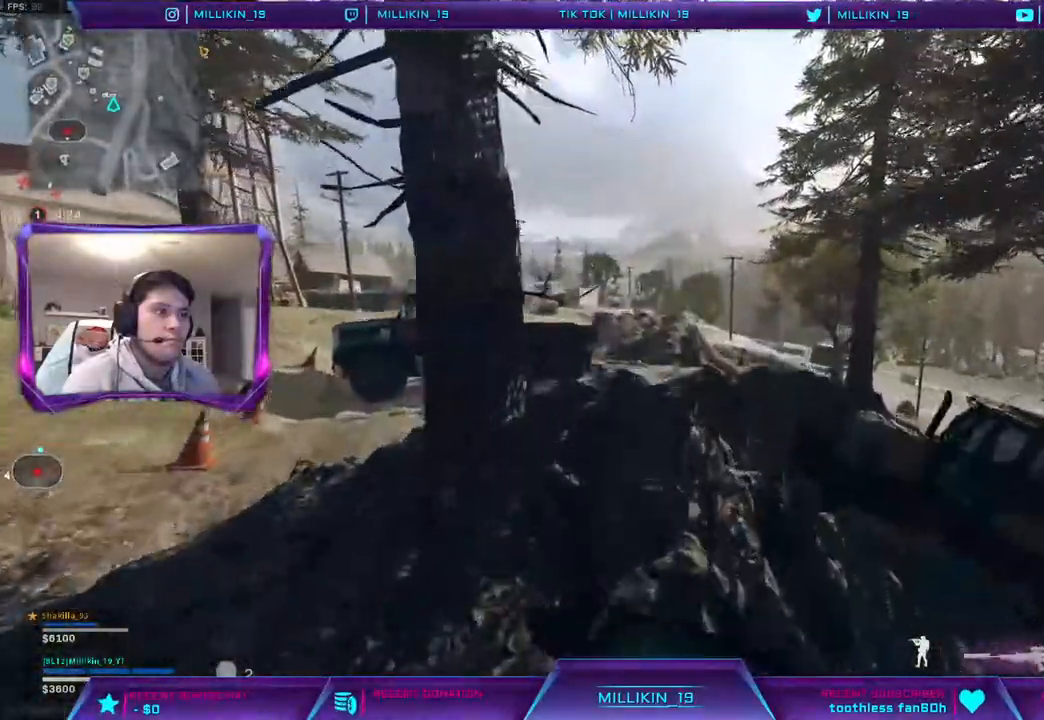
{"buttons": [], "left_stick": "up", "right_stick": "center", "events": []}
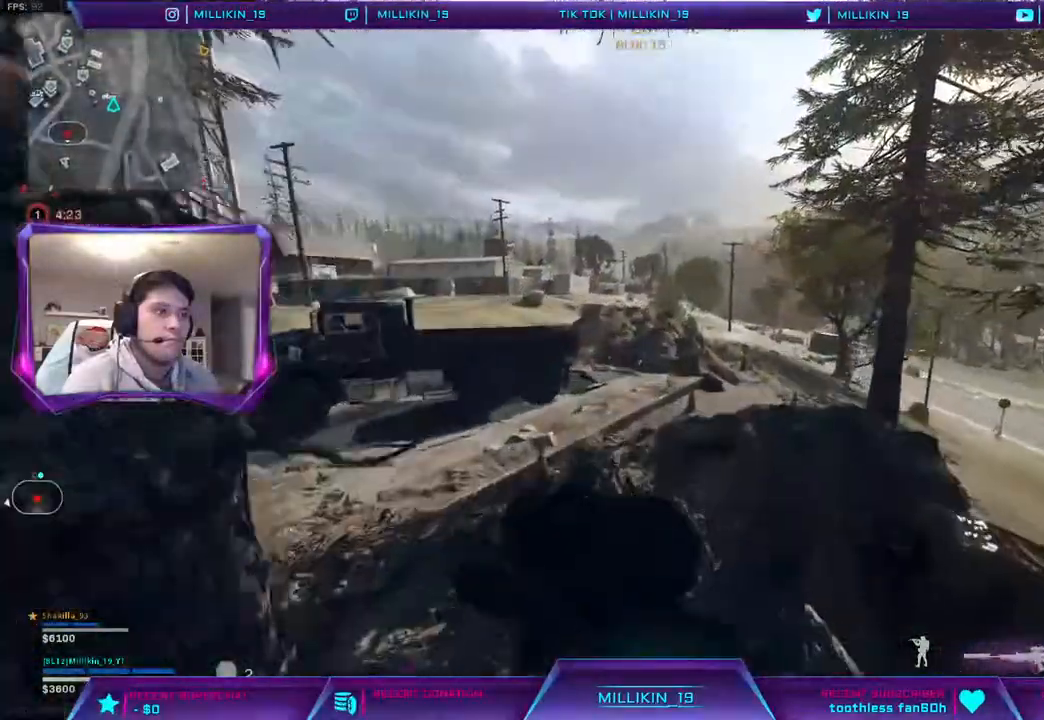
{"buttons": [], "left_stick": "up", "right_stick": "center"}
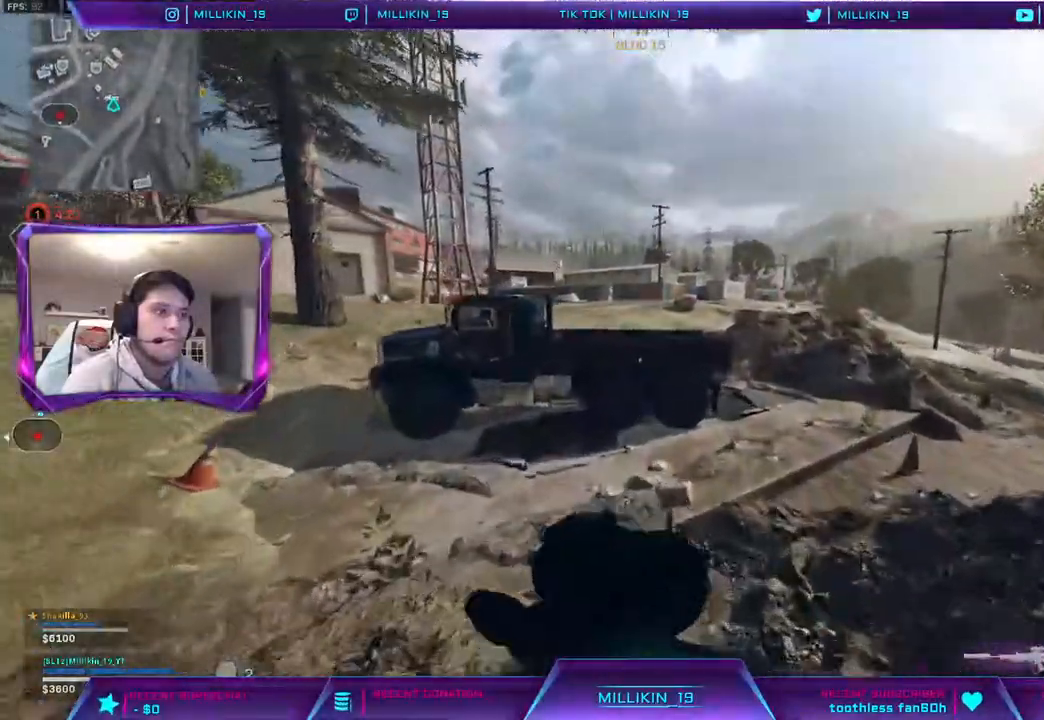
{"buttons": ["L1", "R1"], "left_stick": "up", "right_stick": "center", "events": [[483, "L1", "down"], [483, "R1", "down"]]}
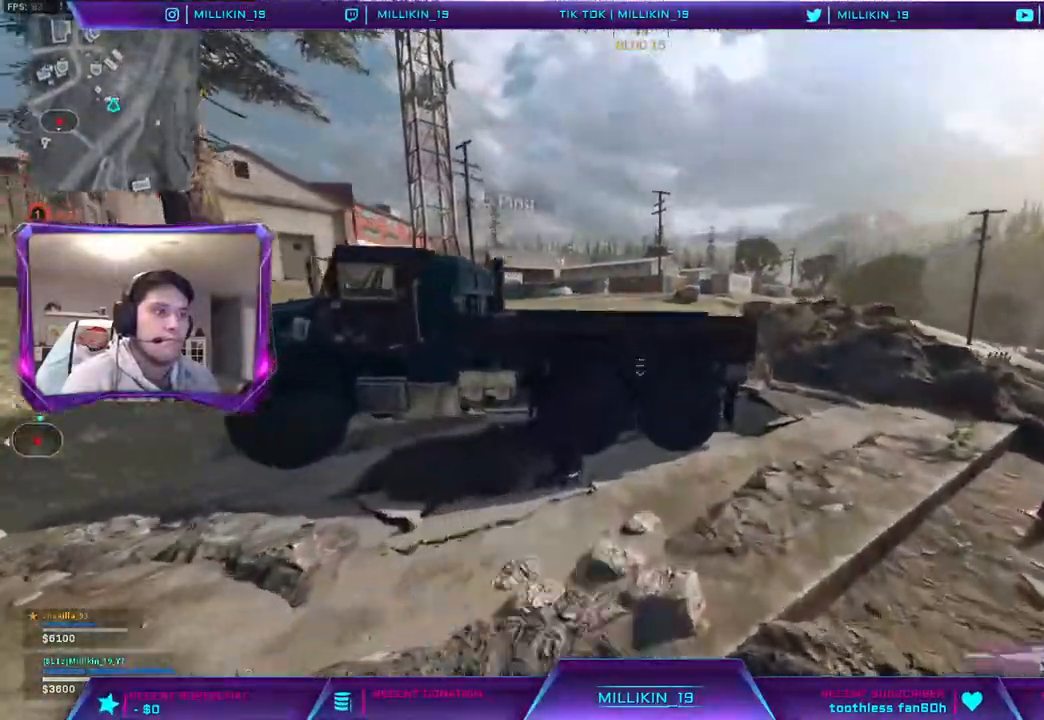
{"buttons": [], "left_stick": "up-right", "right_stick": "up", "events": [[33, "right_stick", "up-left"], [117, "L1", "up"], [133, "R1", "up"], [150, "left_stick", "right"], [150, "right_stick", "center"], [300, "right_stick", "up"], [367, "left_stick", "up-right"]]}
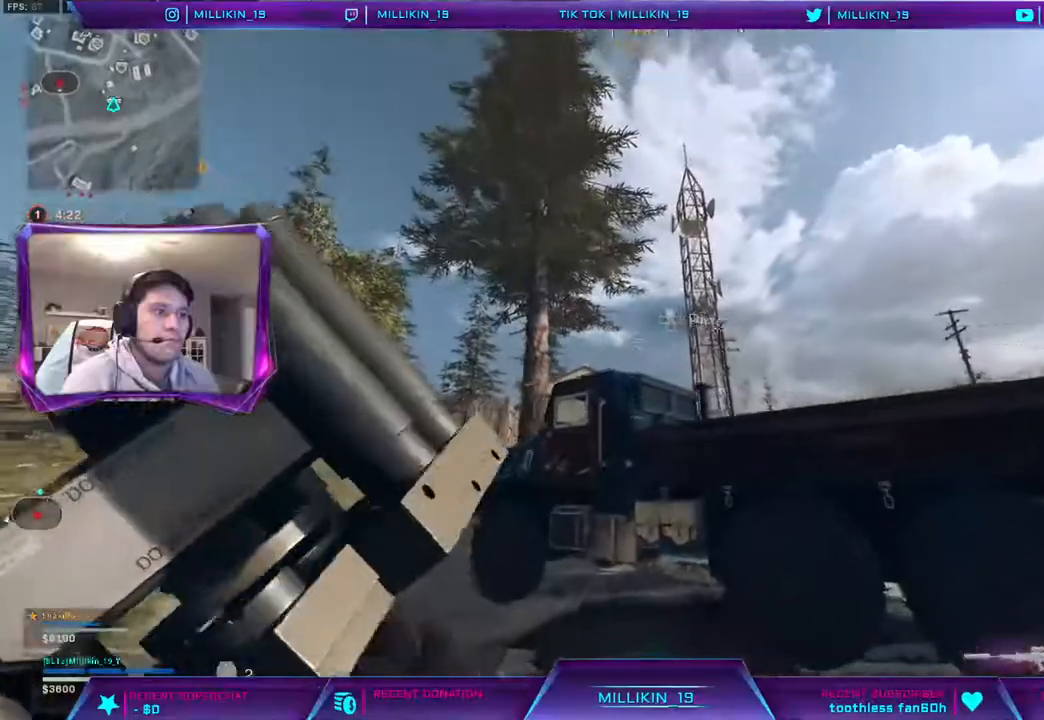
{"buttons": [], "left_stick": "up-right", "right_stick": "up", "events": []}